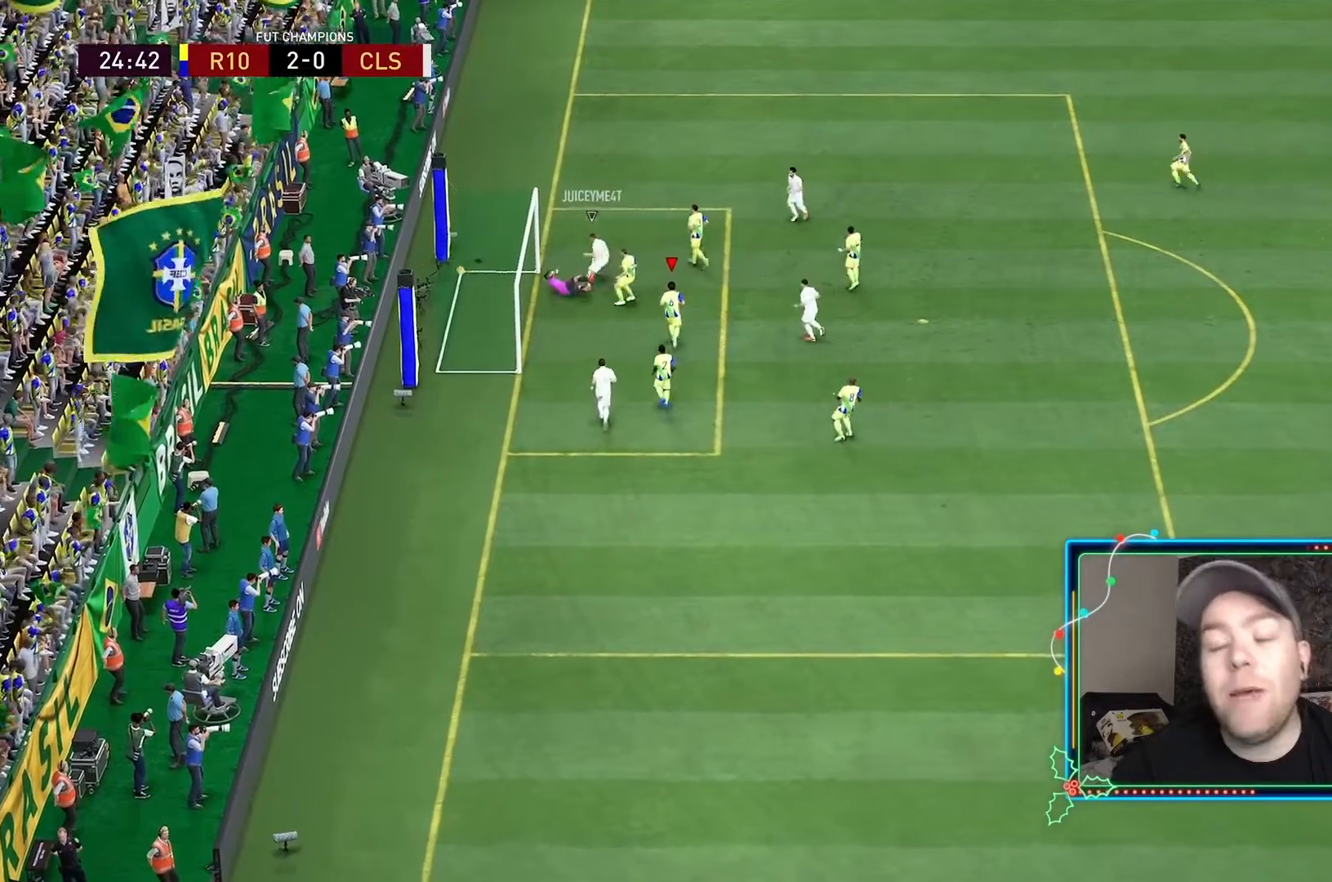
Gameplay with a controller (Xbox layout); each line is a JSON object with the inputs held at the frame after it (dt_ms = milliseconds from this image to that frame). "events" lists button and stick changes between this image and that frame as [ms after this image, input, new state], when the widget could be followed in between. Not read: L3 R3.
{"dt_ms": 1000, "buttons": [], "left_stick": "center", "right_stick": "center"}
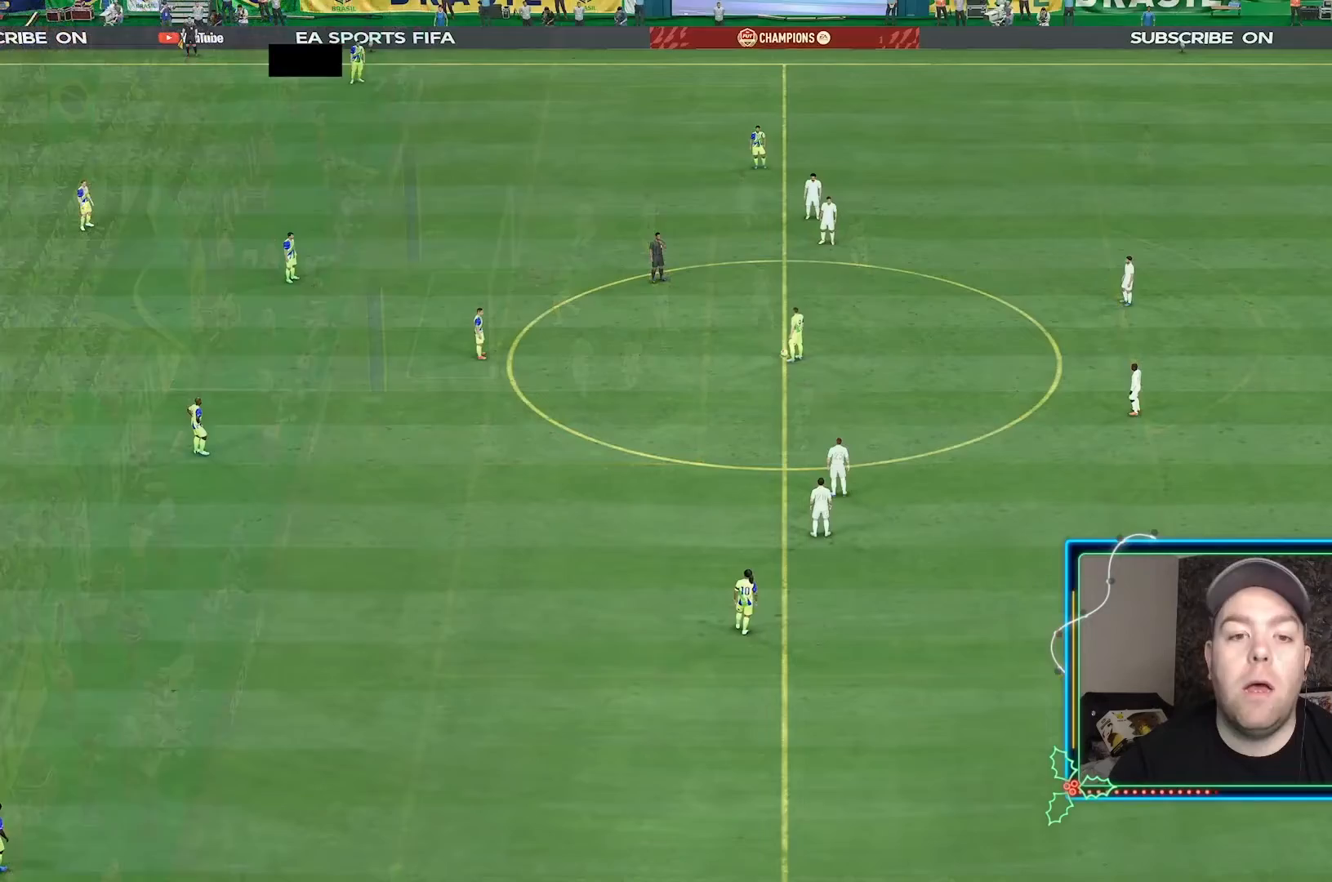
{"dt_ms": 1000, "buttons": ["R2"], "left_stick": "right", "right_stick": "center"}
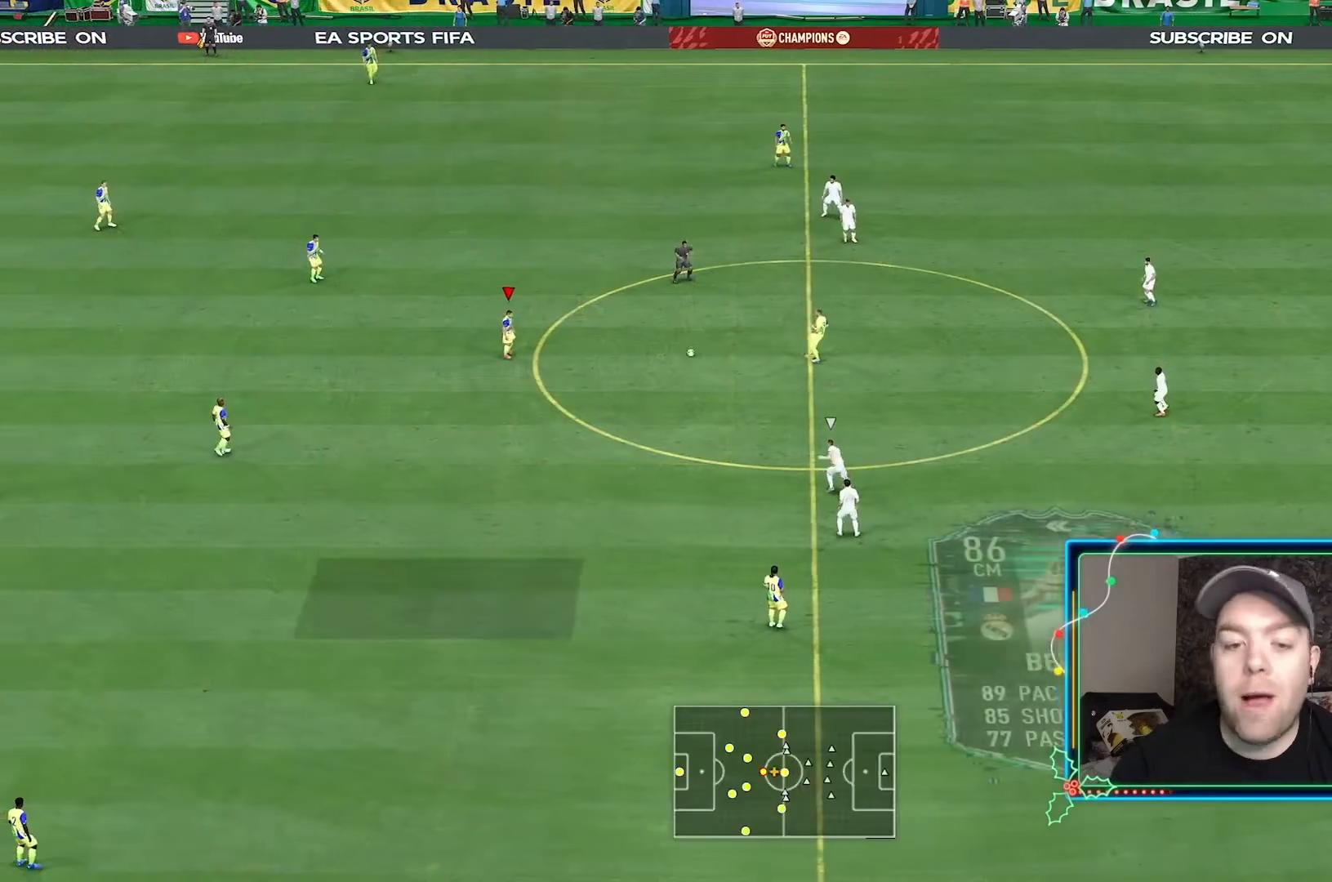
{"dt_ms": 500, "buttons": [], "left_stick": "down", "right_stick": "center", "events": [[433, "R2", "up"], [433, "left_stick", "down"]]}
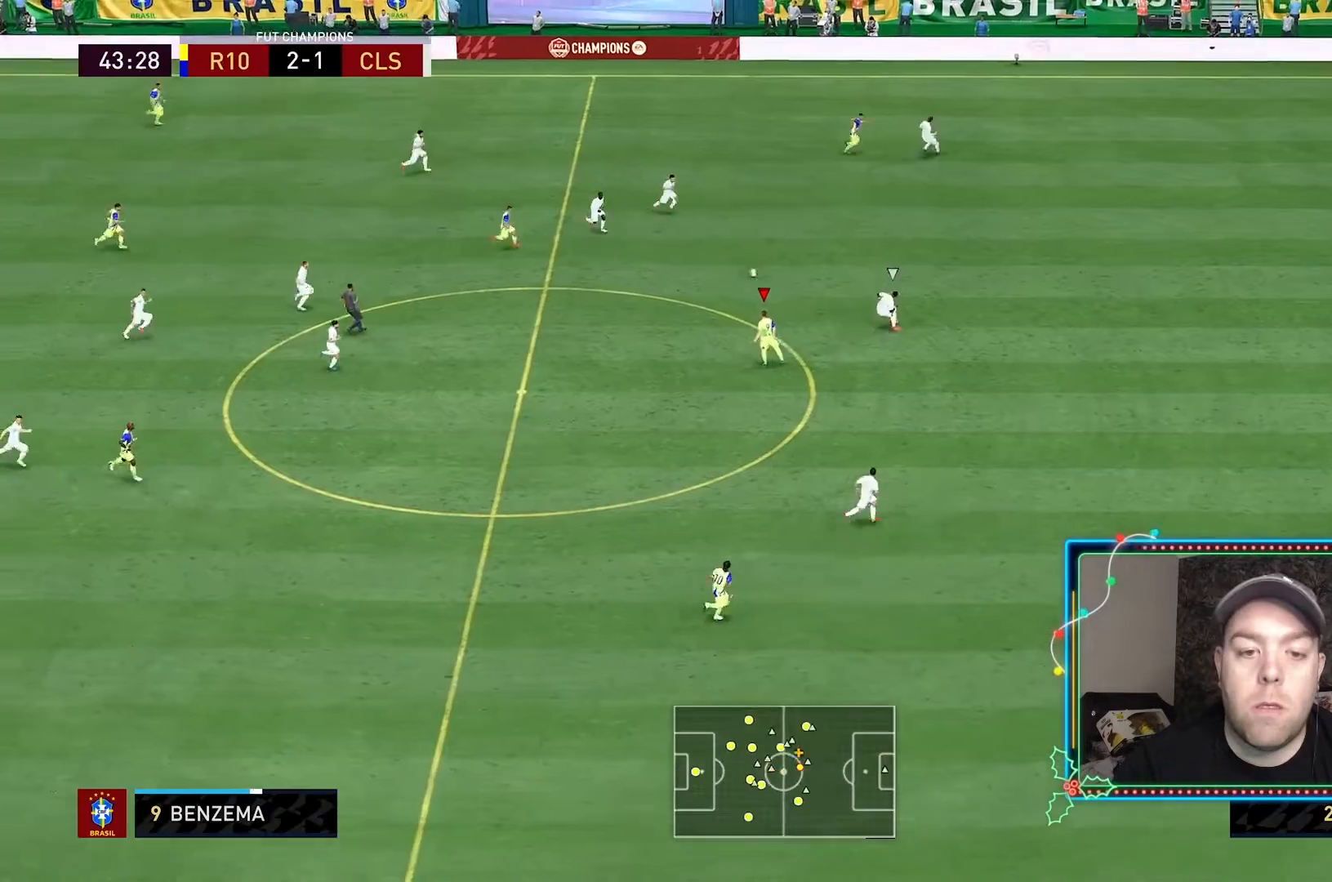
{"dt_ms": 500, "buttons": [], "left_stick": "down", "right_stick": "center", "events": []}
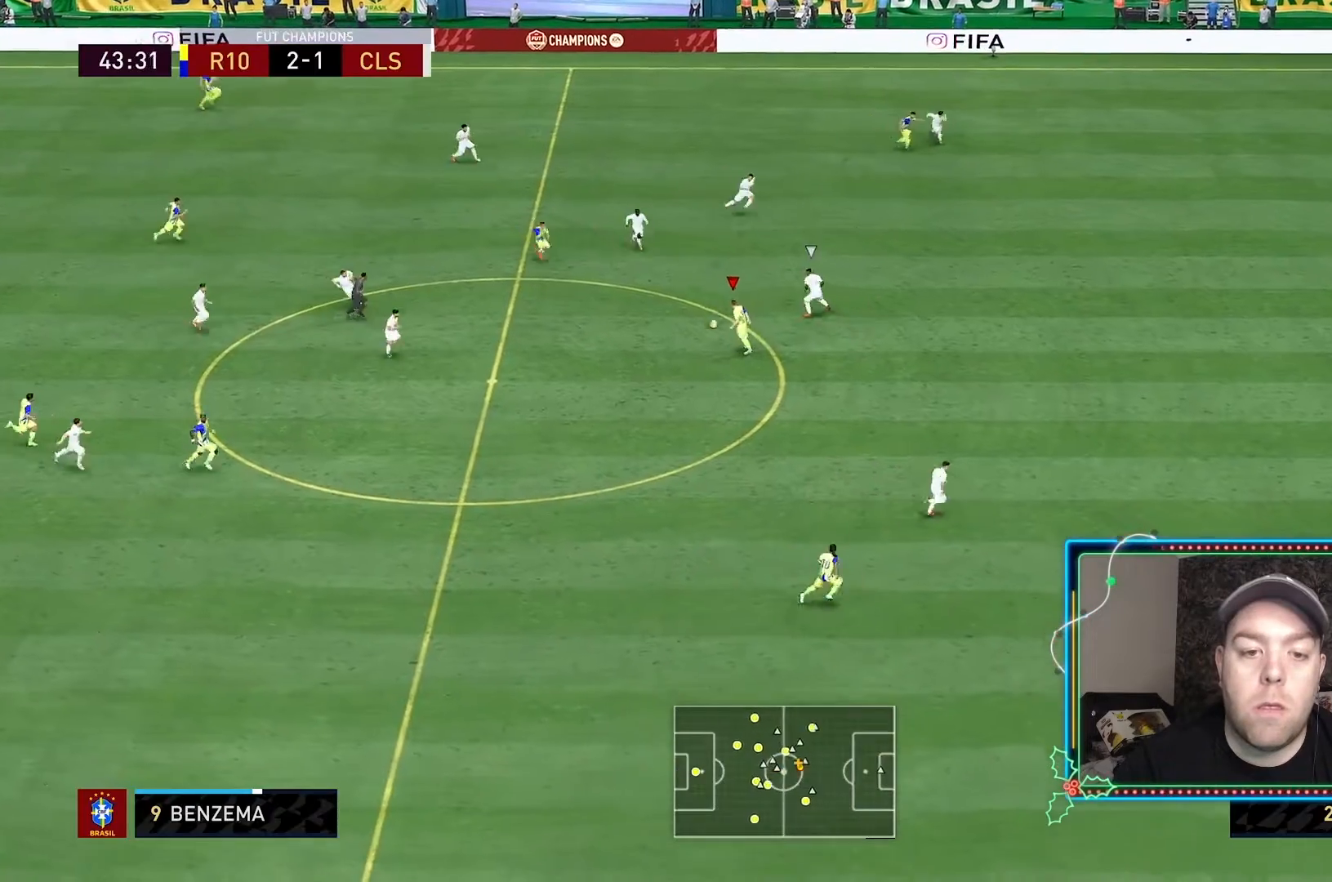
{"dt_ms": 500, "buttons": ["Y"], "left_stick": "down-right", "right_stick": "center", "events": [[233, "left_stick", "down-right"], [400, "Y", "down"]]}
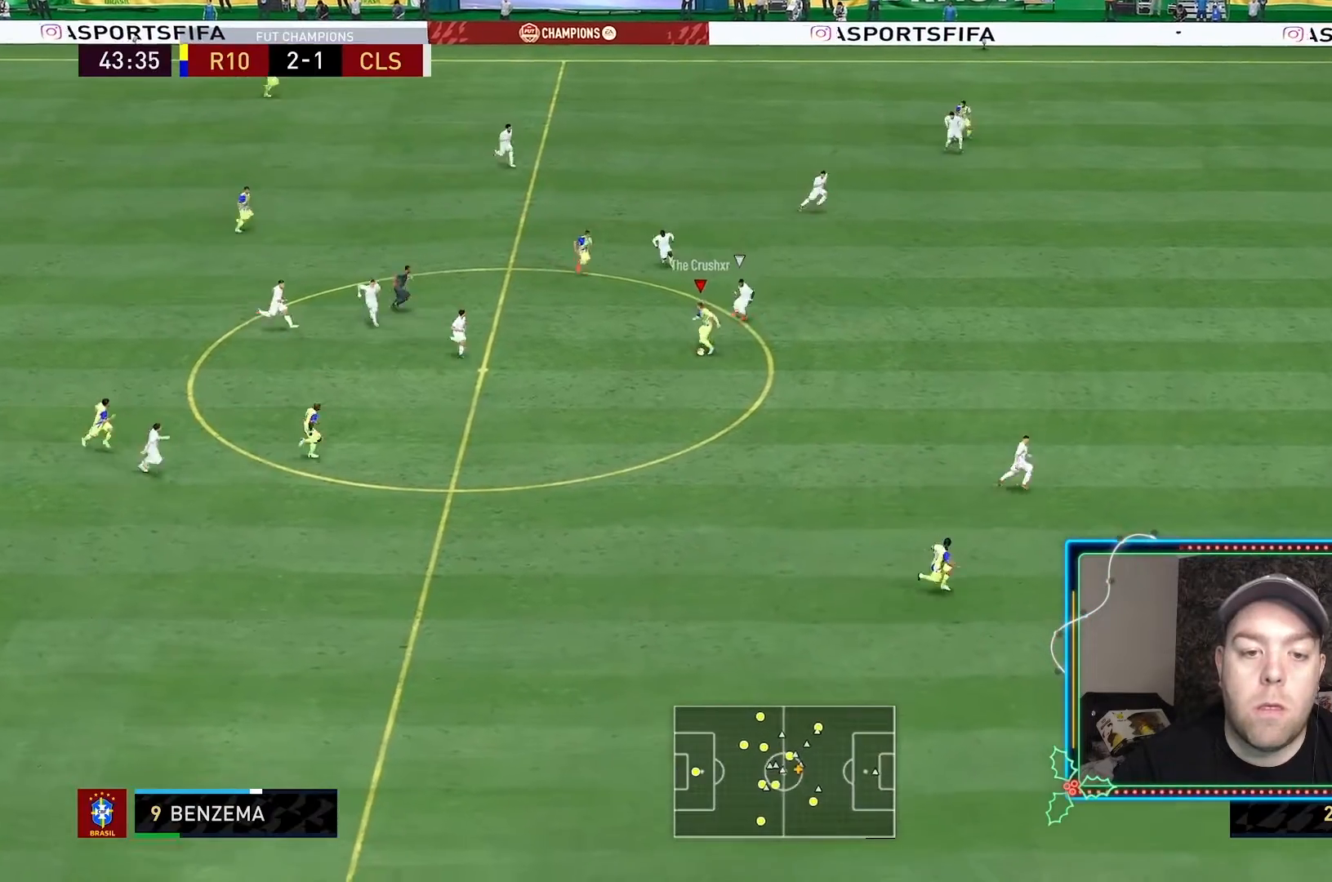
{"dt_ms": 500, "buttons": [], "left_stick": "down-right", "right_stick": "center", "events": [[133, "Y", "up"]]}
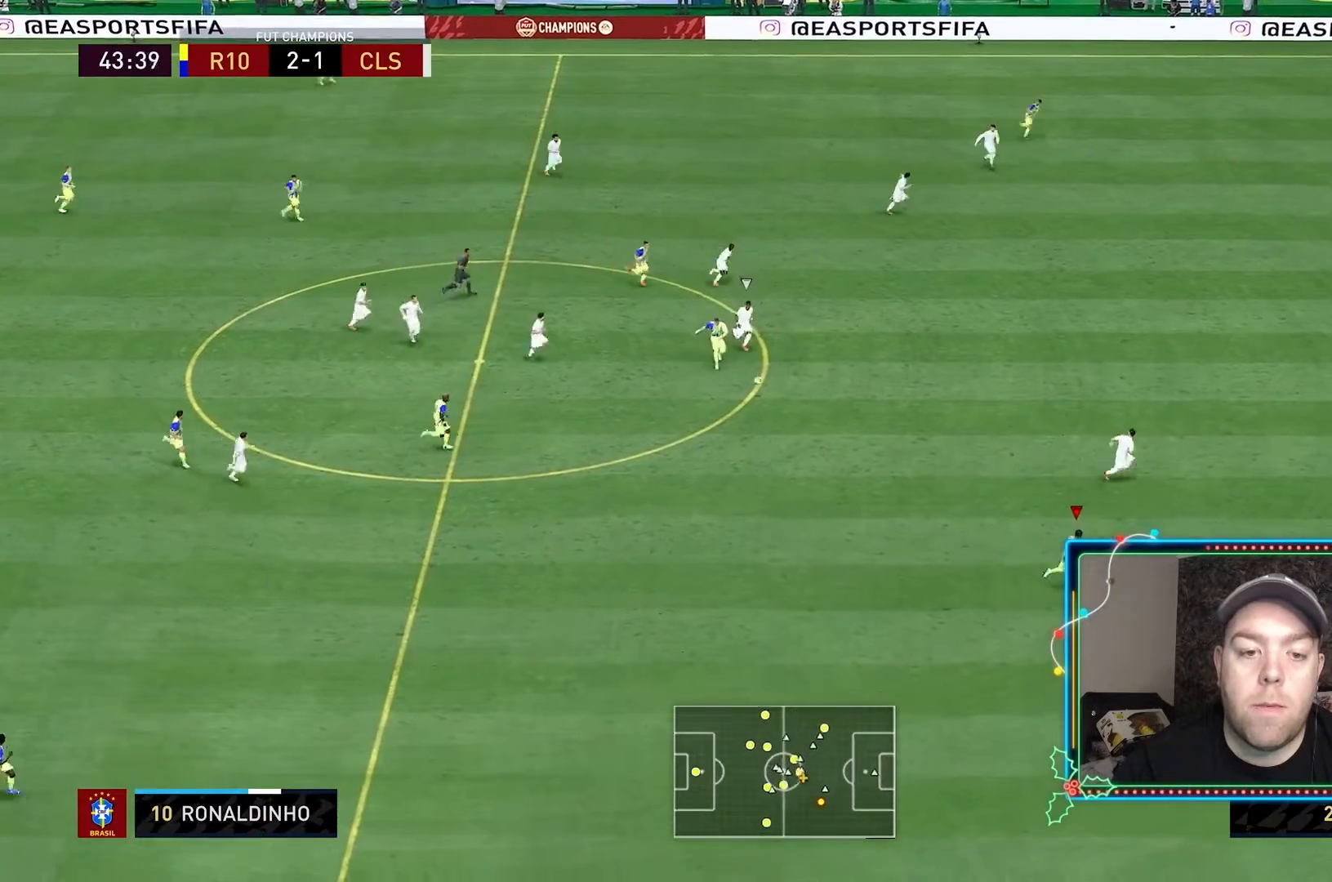
{"dt_ms": 500, "buttons": ["R2"], "left_stick": "right", "right_stick": "center", "events": [[100, "R2", "down"], [333, "left_stick", "right"]]}
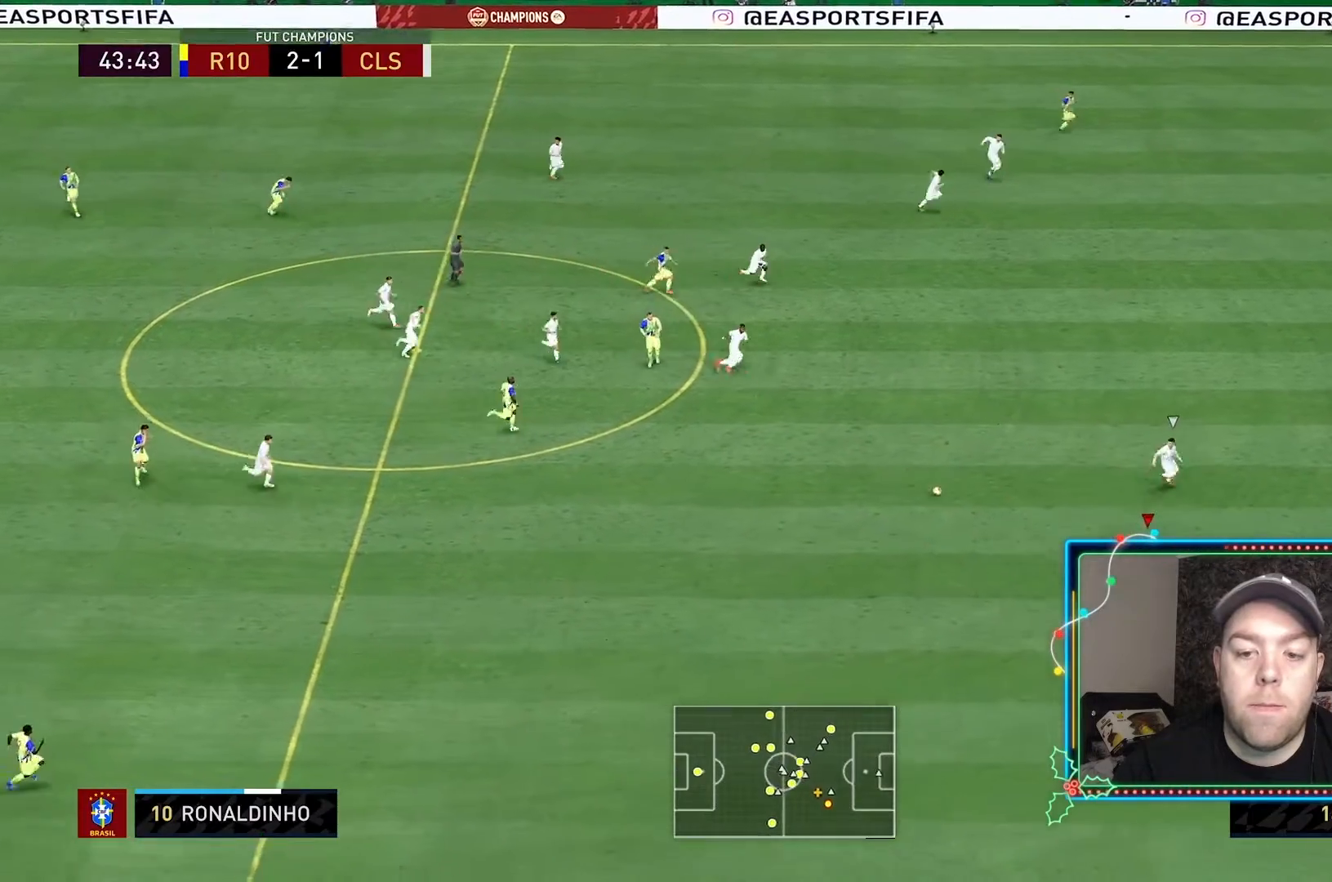
{"dt_ms": 500, "buttons": ["R2"], "left_stick": "right", "right_stick": "center", "events": []}
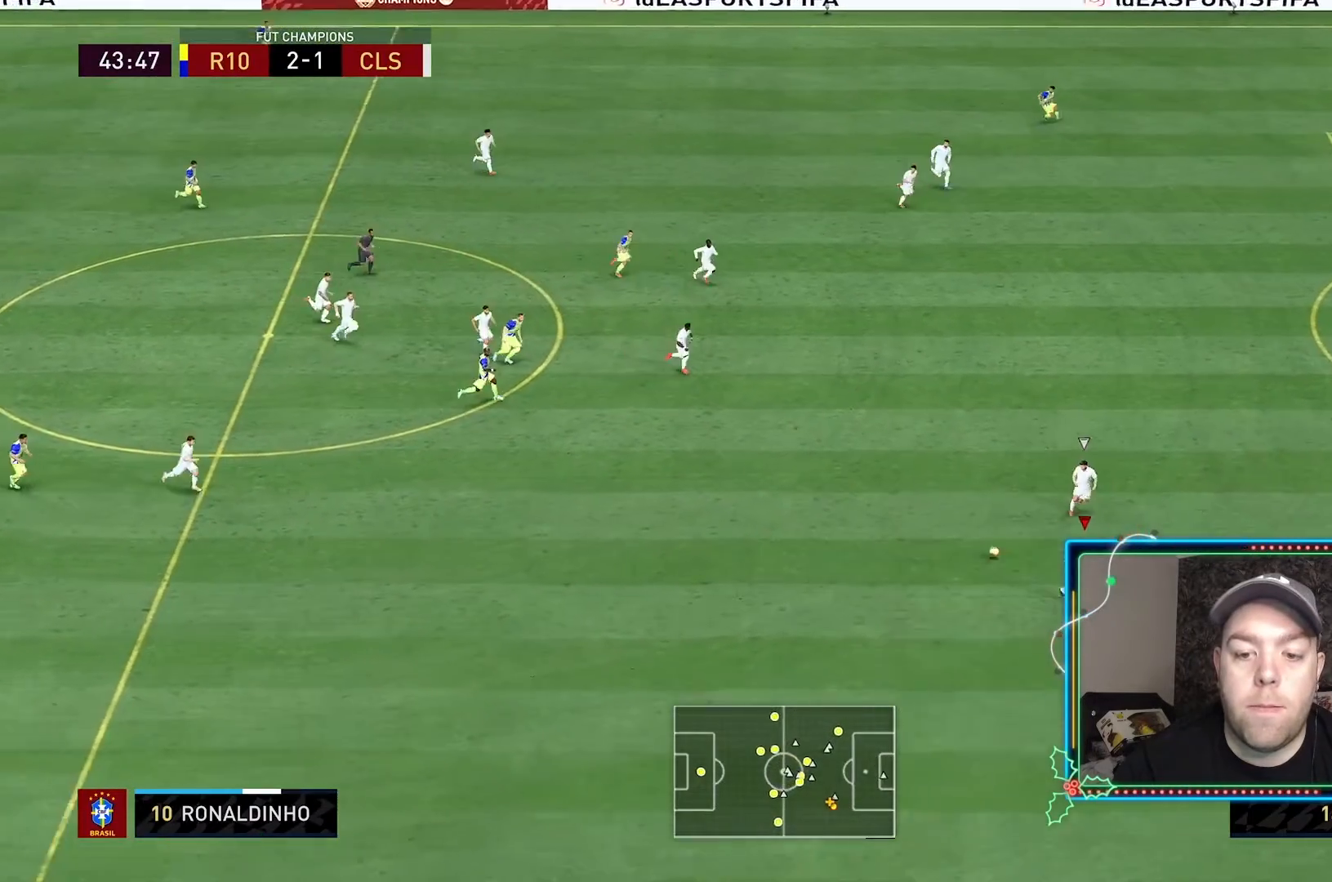
{"dt_ms": 500, "buttons": [], "left_stick": "center", "right_stick": "center", "events": [[300, "left_stick", "center"], [333, "R2", "up"]]}
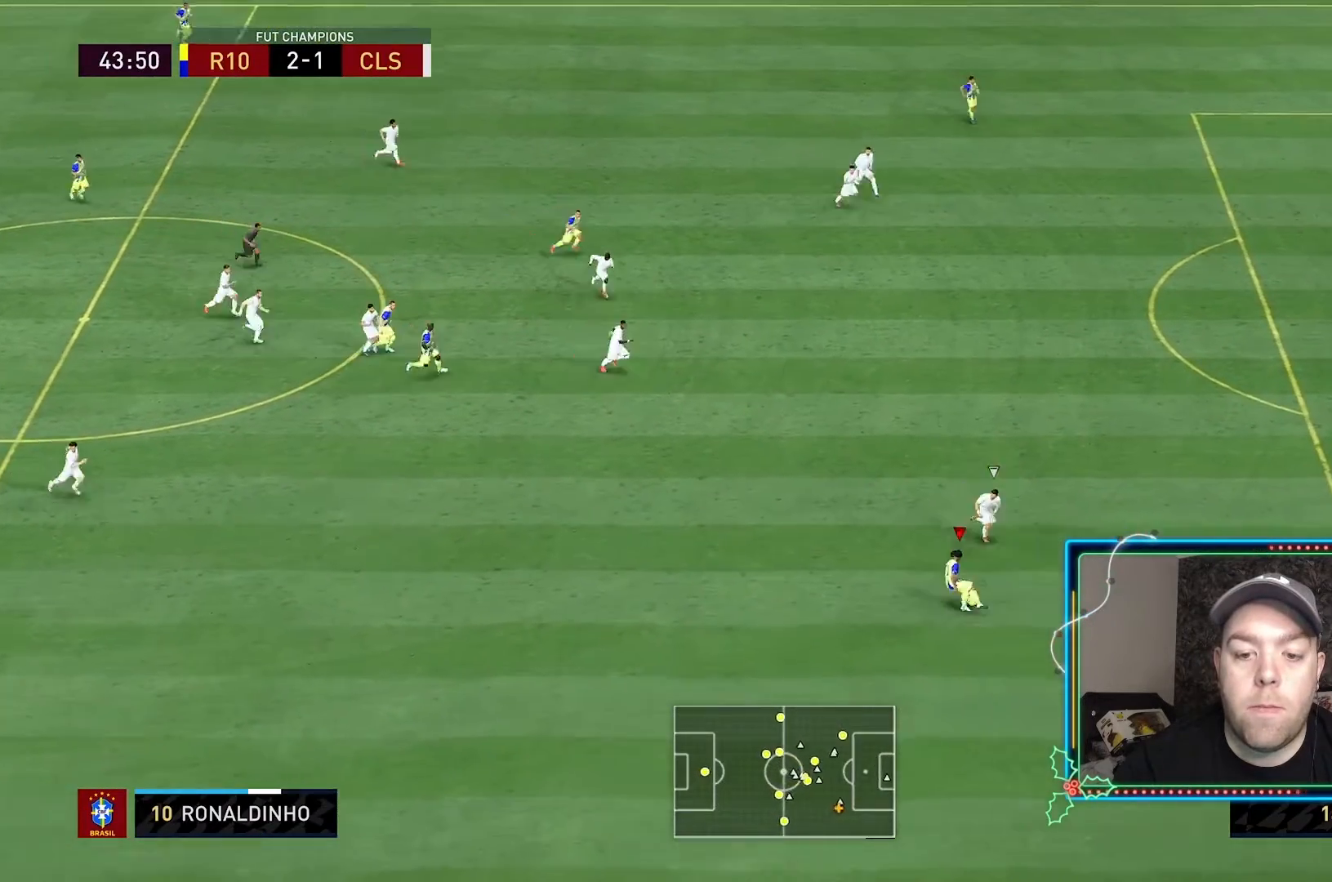
{"dt_ms": 500, "buttons": [], "left_stick": "right", "right_stick": "down", "events": [[100, "left_stick", "up-right"], [200, "left_stick", "right"], [233, "right_stick", "down"], [300, "right_stick", "down-right"], [467, "right_stick", "down"]]}
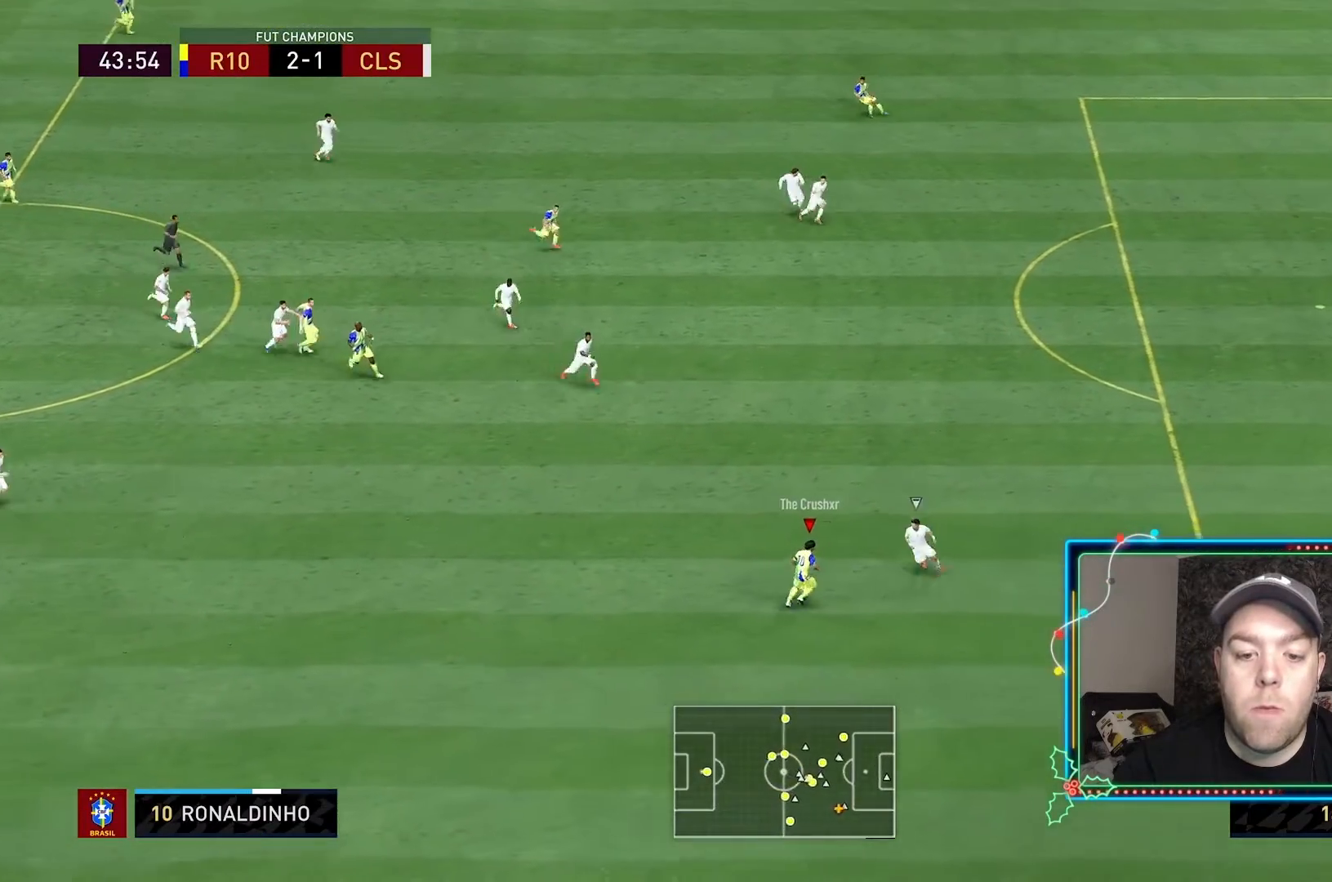
{"dt_ms": 500, "buttons": ["R2"], "left_stick": "right", "right_stick": "center", "events": [[100, "right_stick", "center"], [500, "R2", "down"]]}
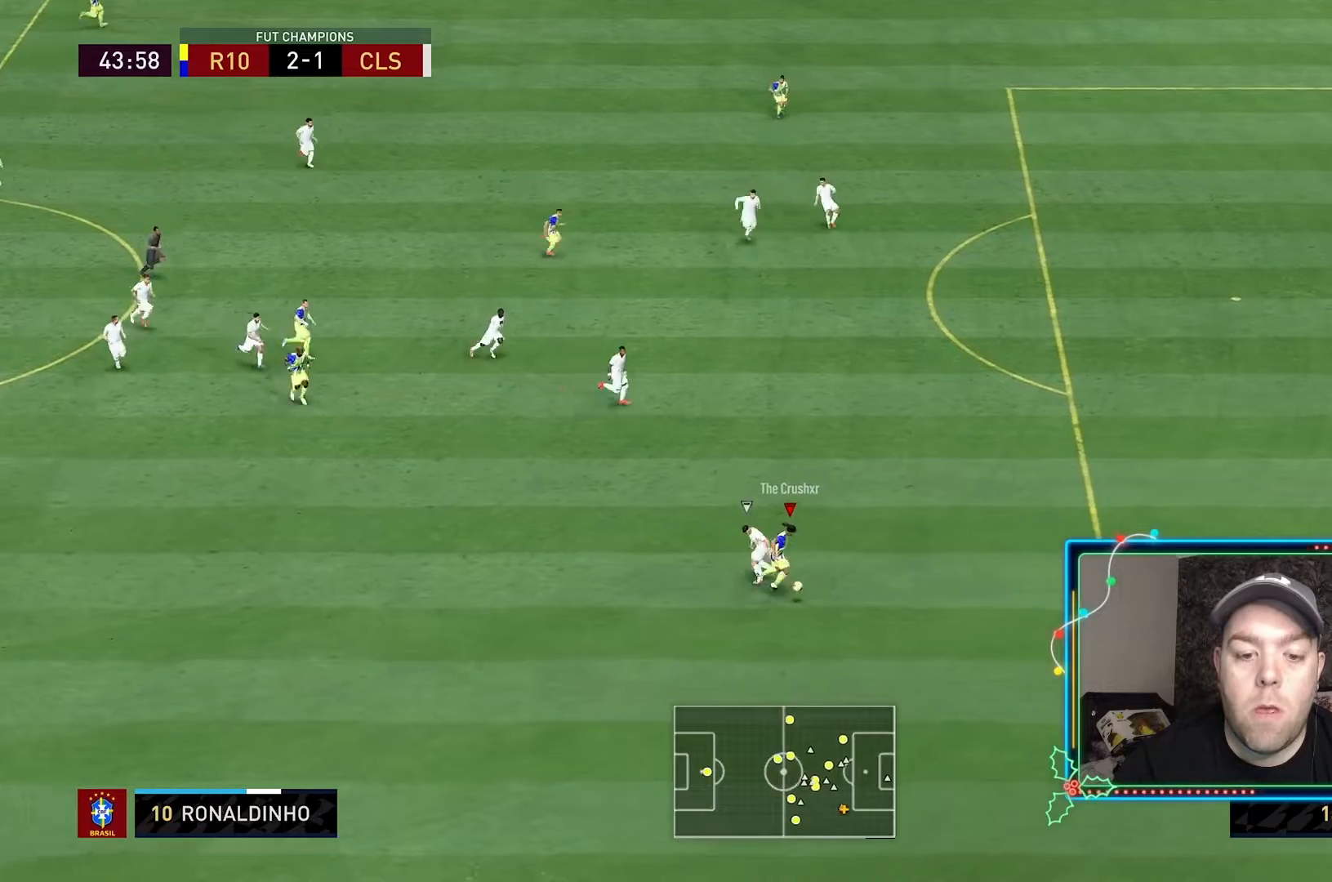
{"dt_ms": 500, "buttons": ["R2"], "left_stick": "right", "right_stick": "center", "events": []}
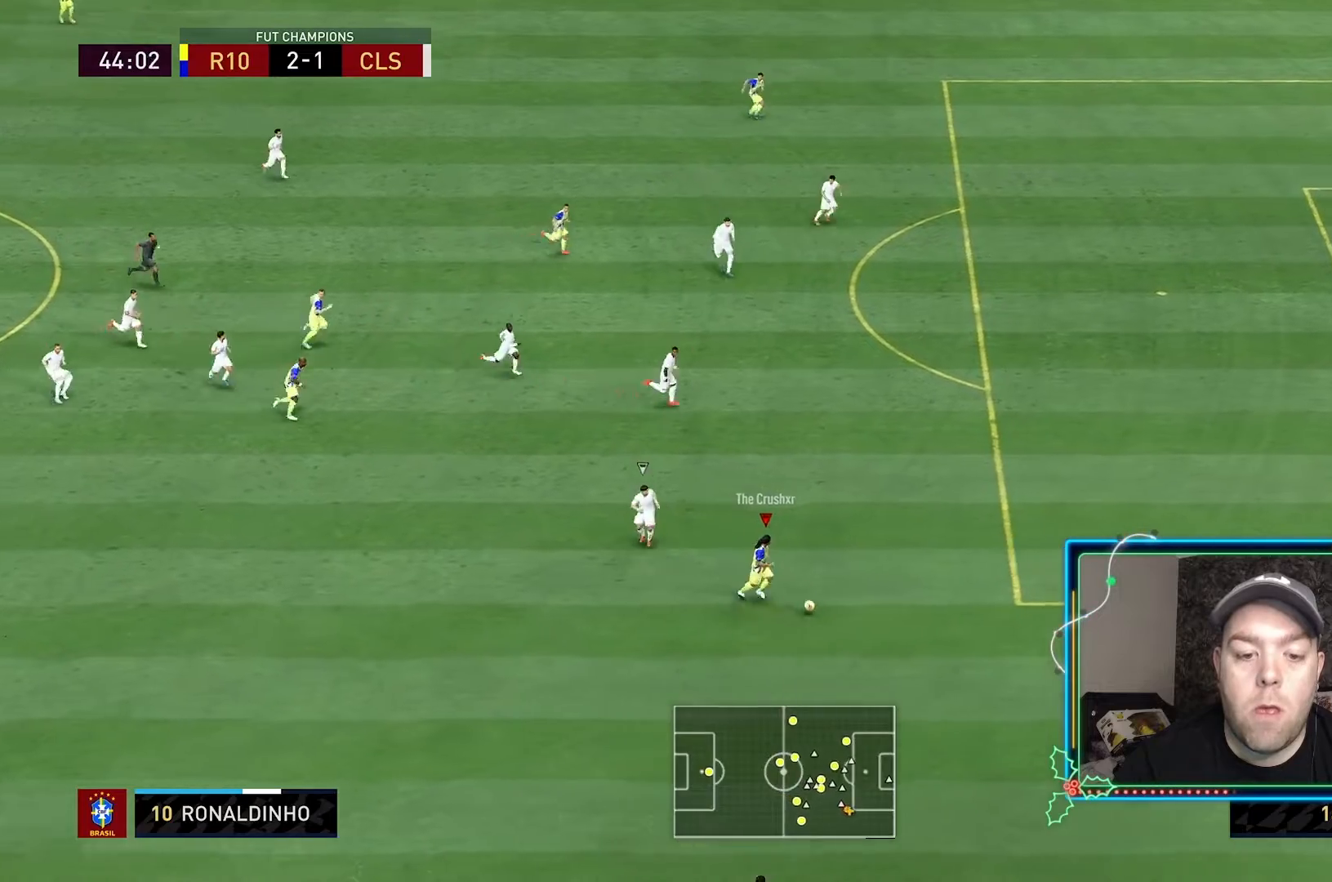
{"dt_ms": 500, "buttons": ["R2"], "left_stick": "right", "right_stick": "center", "events": []}
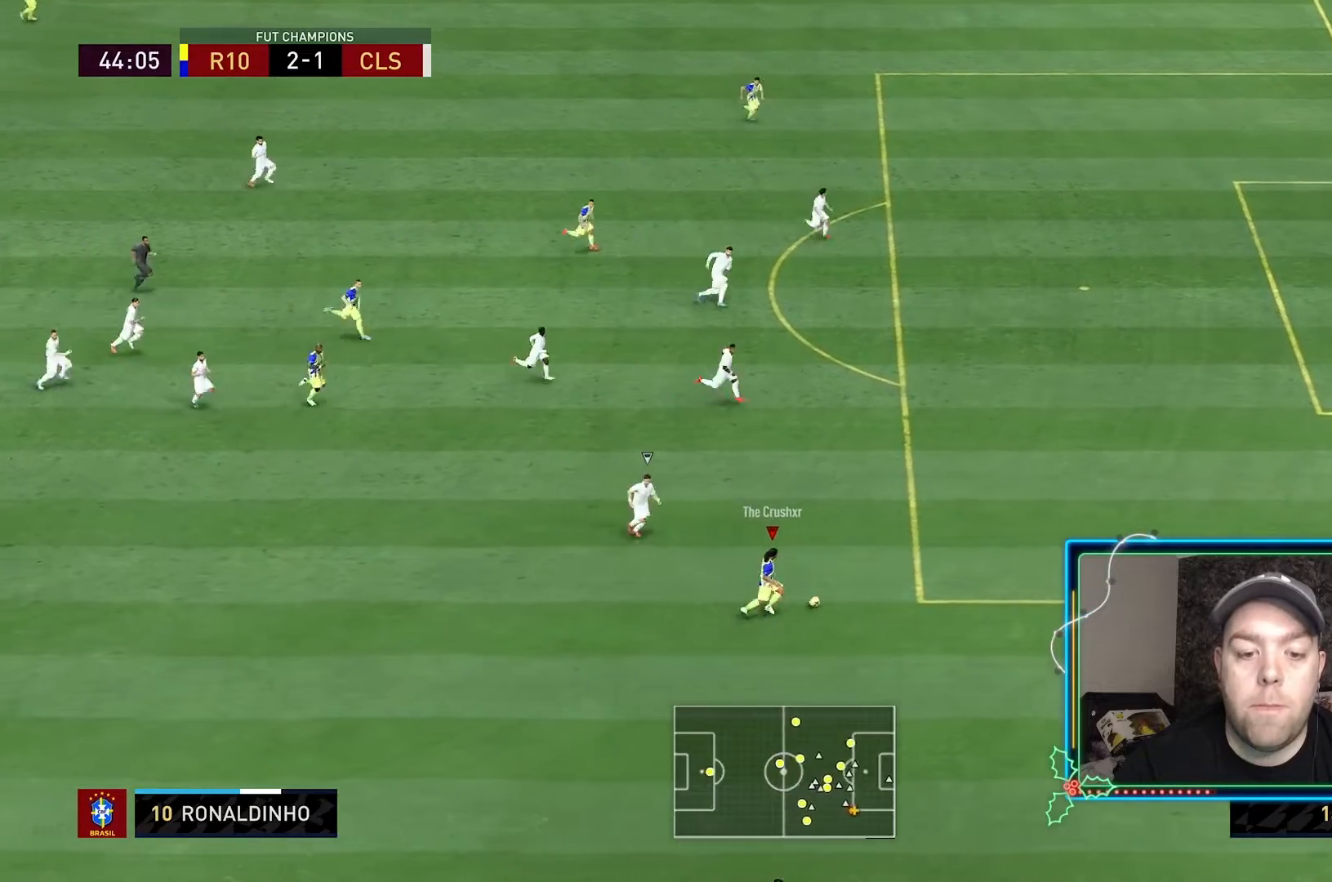
{"dt_ms": 500, "buttons": [], "left_stick": "up-right", "right_stick": "center", "events": [[100, "left_stick", "up-right"], [333, "R2", "up"]]}
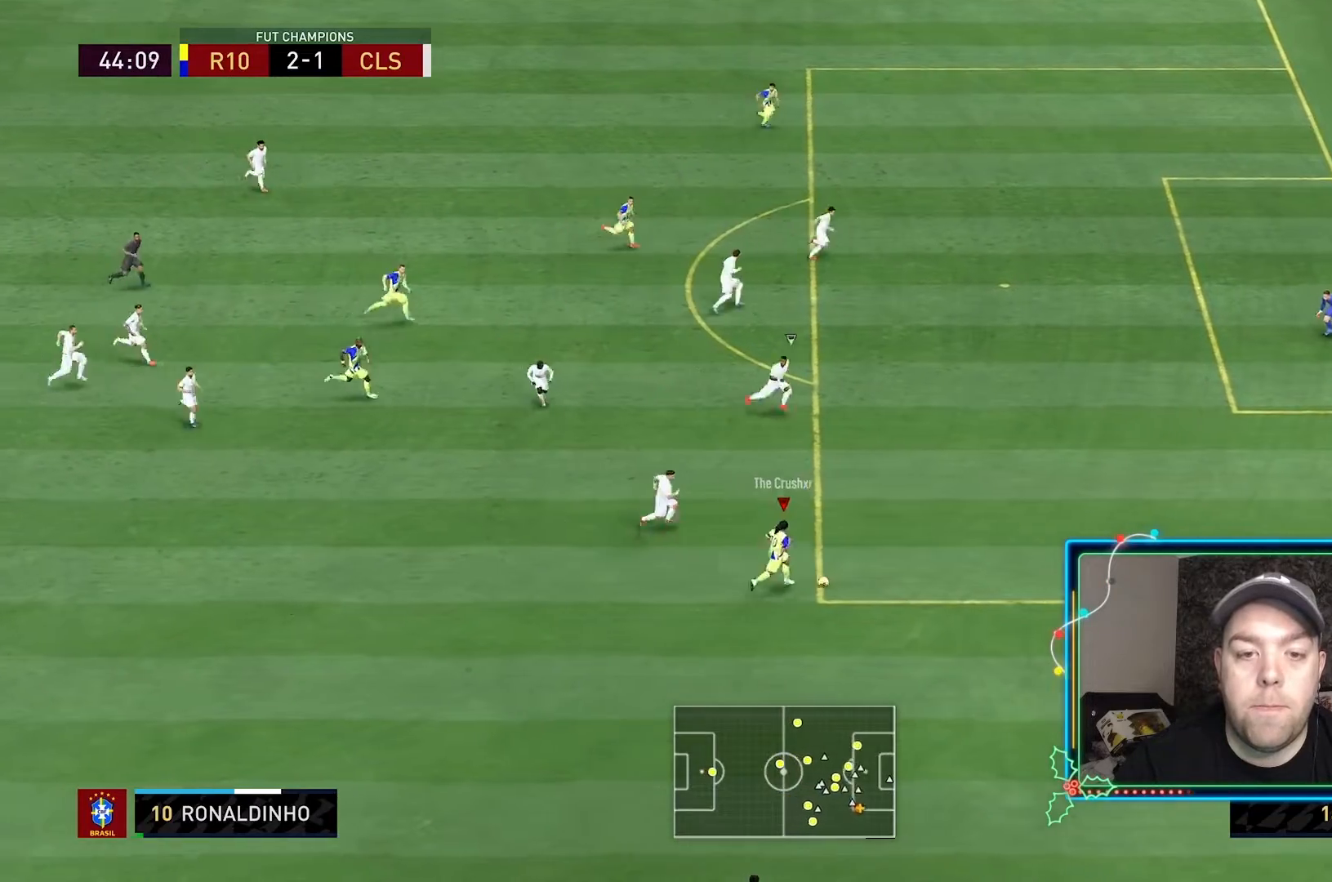
{"dt_ms": 500, "buttons": [], "left_stick": "up-right", "right_stick": "center", "events": [[33, "X", "down"], [233, "X", "up"]]}
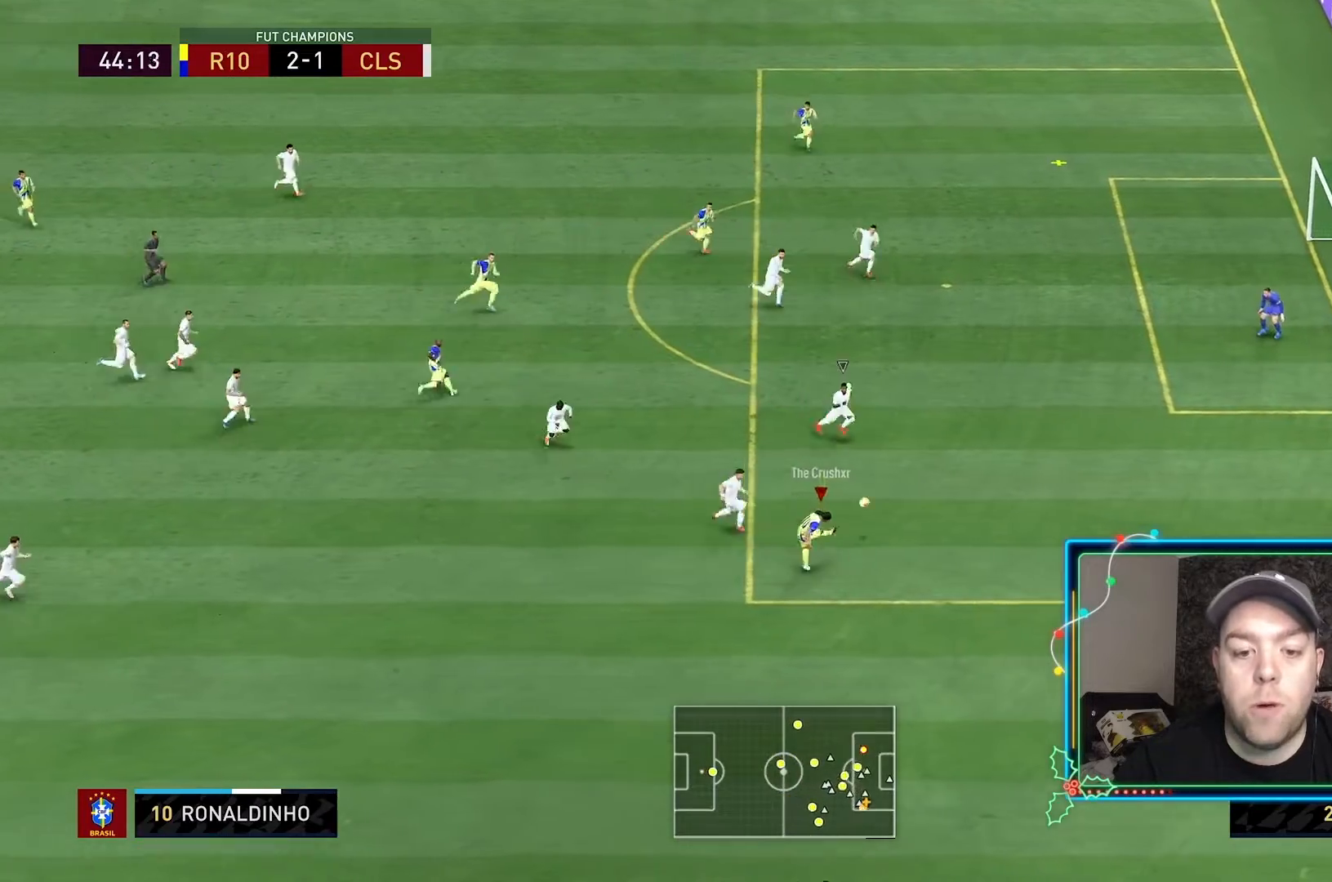
{"dt_ms": 500, "buttons": [], "left_stick": "right", "right_stick": "center", "events": [[300, "left_stick", "right"]]}
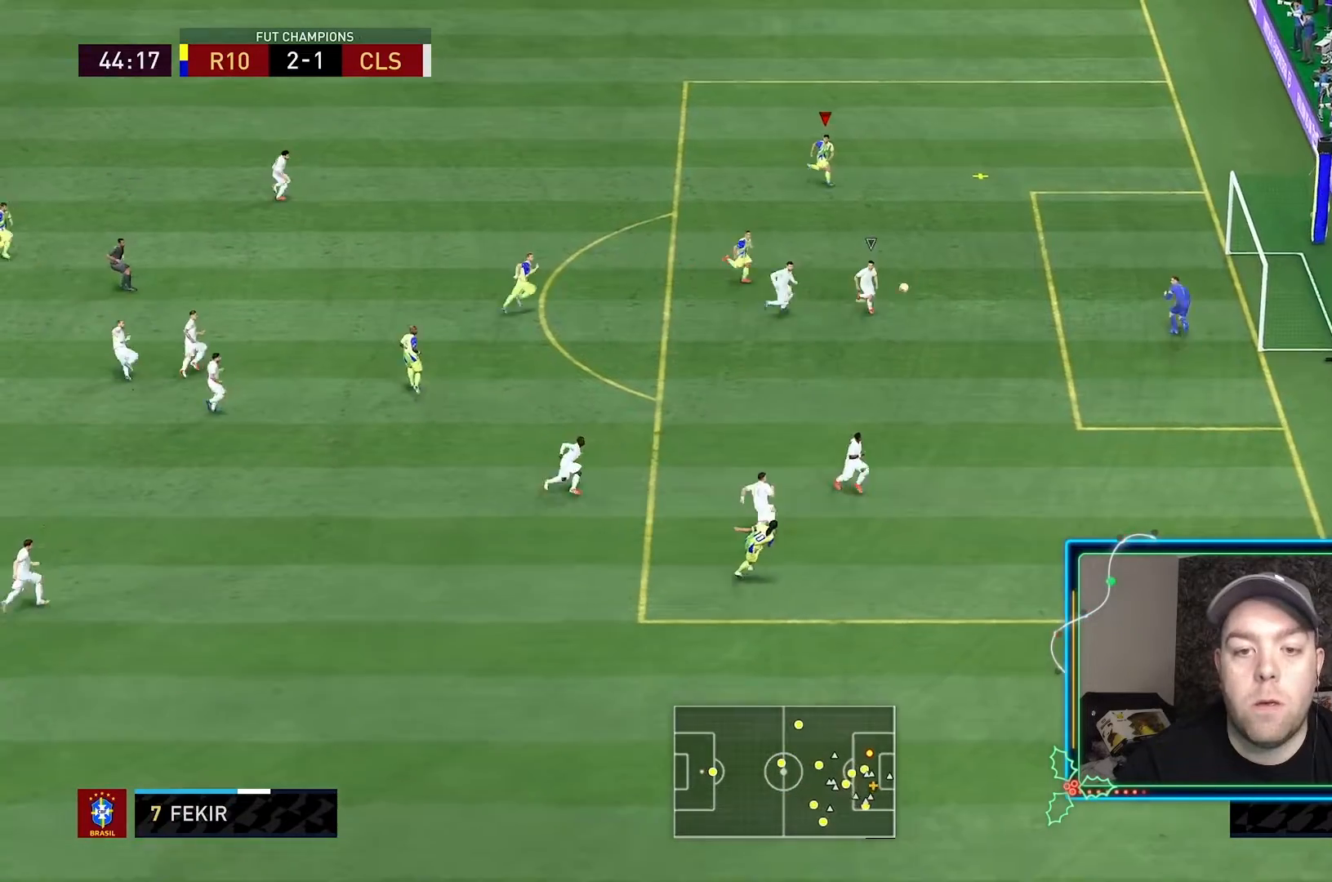
{"dt_ms": 500, "buttons": [], "left_stick": "down-right", "right_stick": "center", "events": [[67, "left_stick", "down-right"]]}
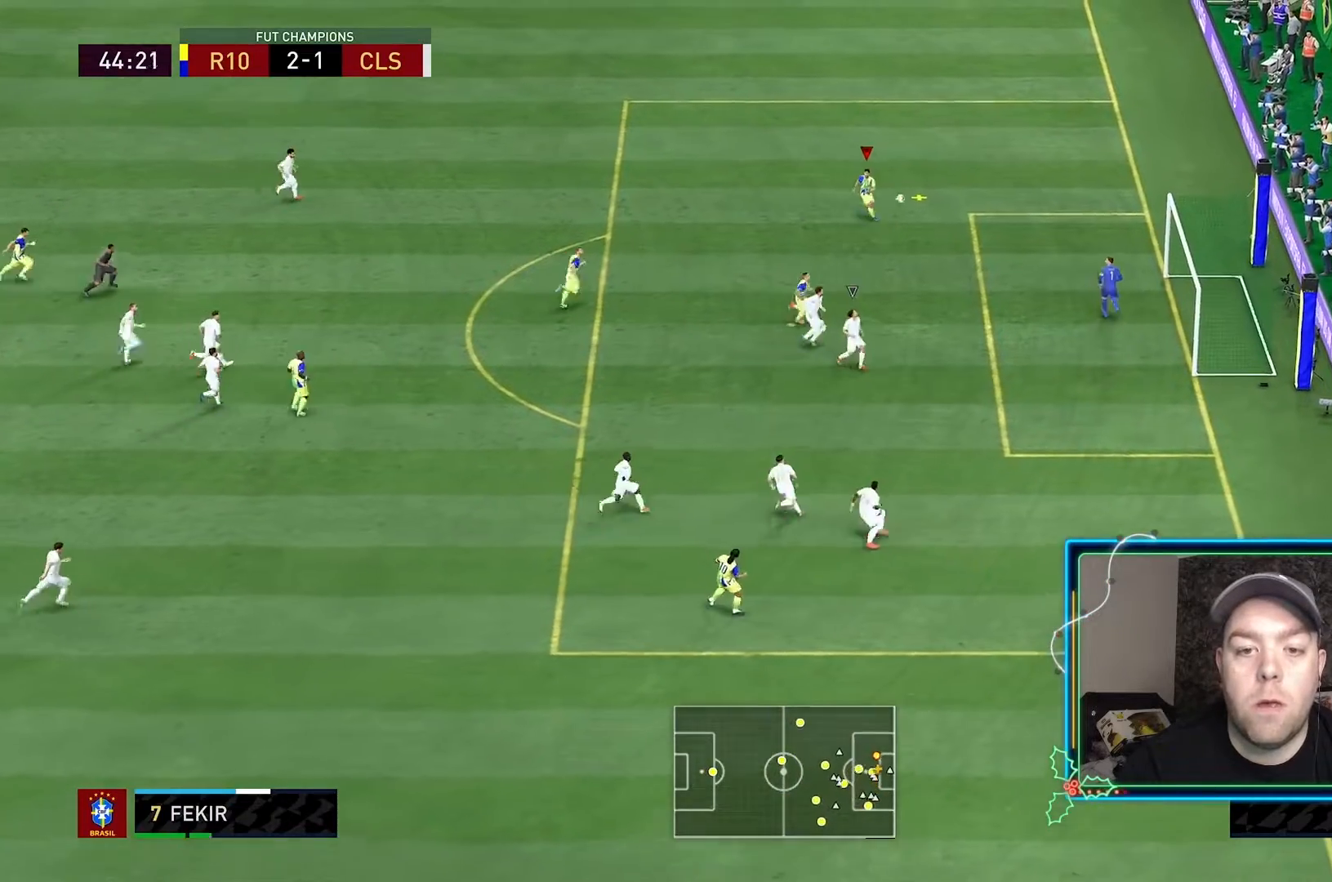
{"dt_ms": 500, "buttons": [], "left_stick": "down-right", "right_stick": "center", "events": []}
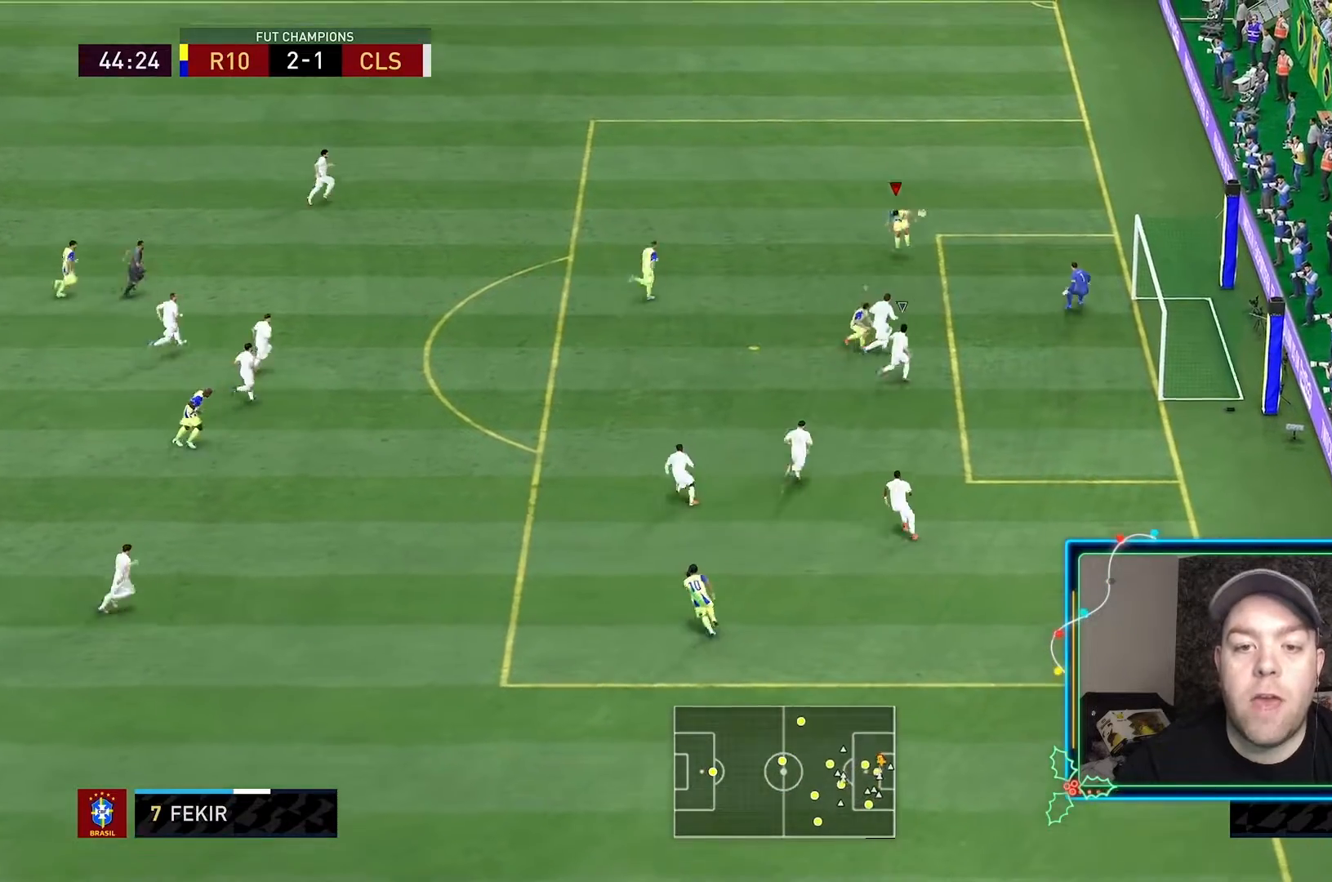
{"dt_ms": 500, "buttons": [], "left_stick": "right", "right_stick": "center", "events": [[433, "left_stick", "right"]]}
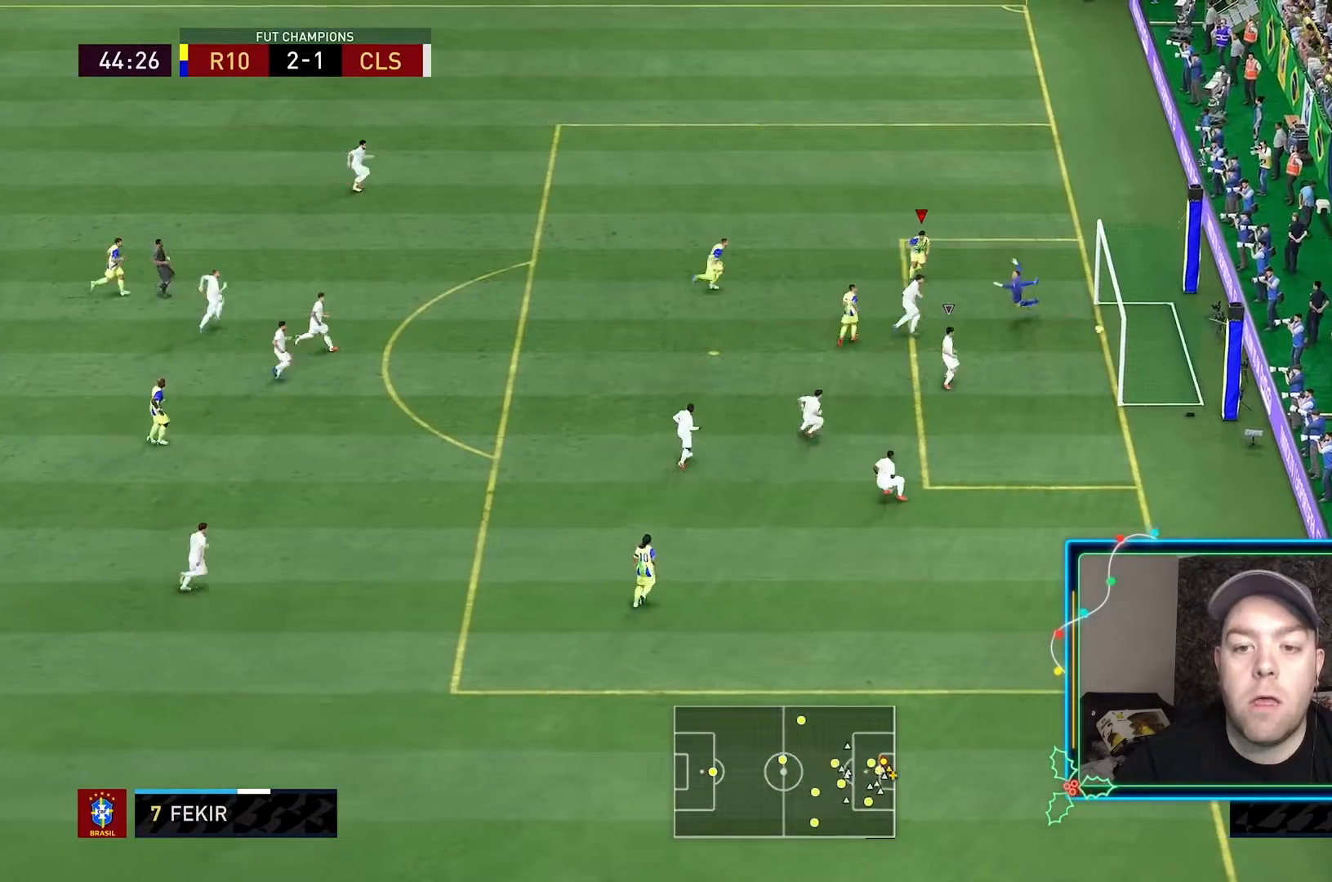
{"dt_ms": 500, "buttons": ["R2"], "left_stick": "up-right", "right_stick": "center", "events": [[200, "left_stick", "up-right"], [367, "R2", "down"]]}
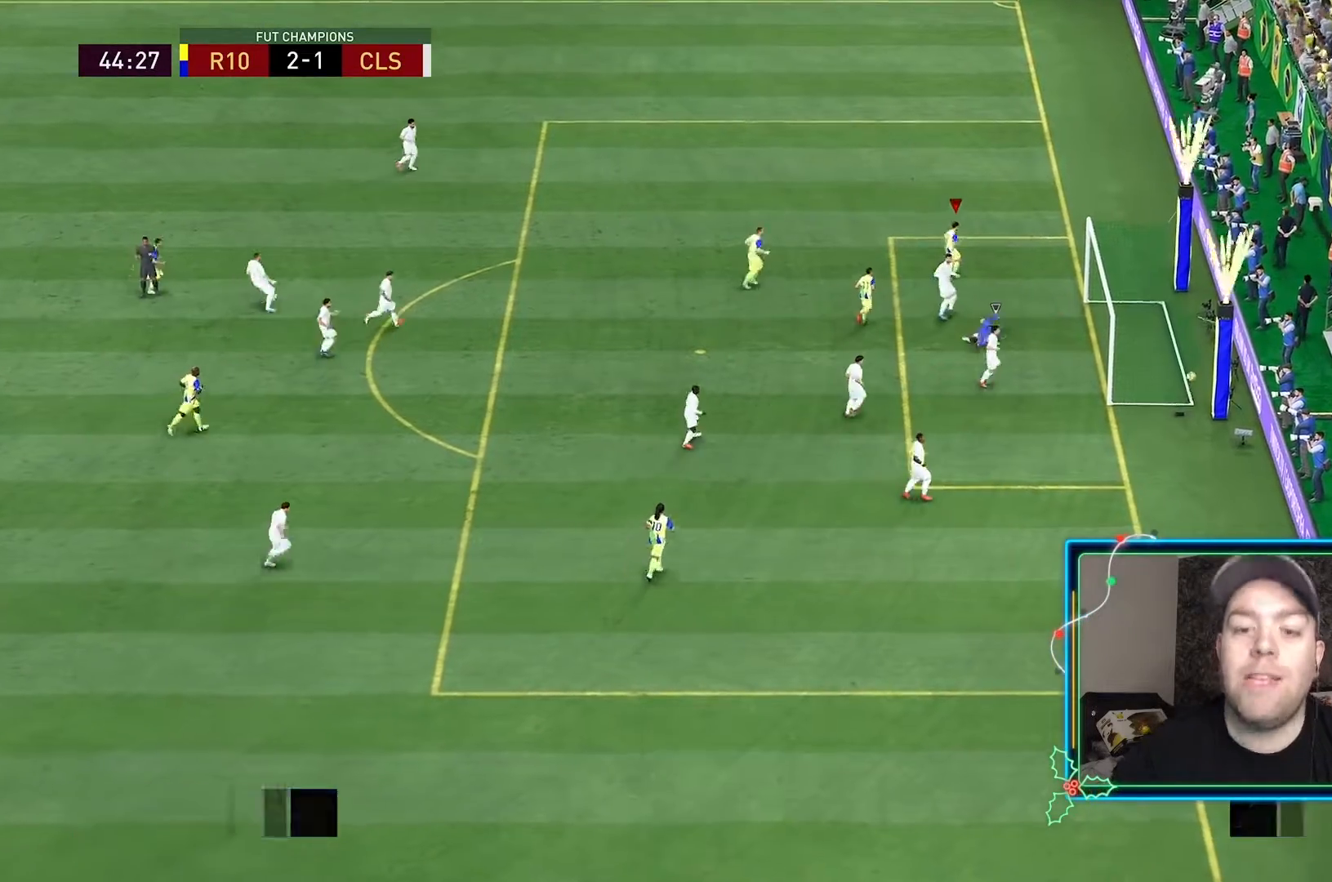
{"dt_ms": 500, "buttons": ["R2"], "left_stick": "up-right", "right_stick": "center", "events": []}
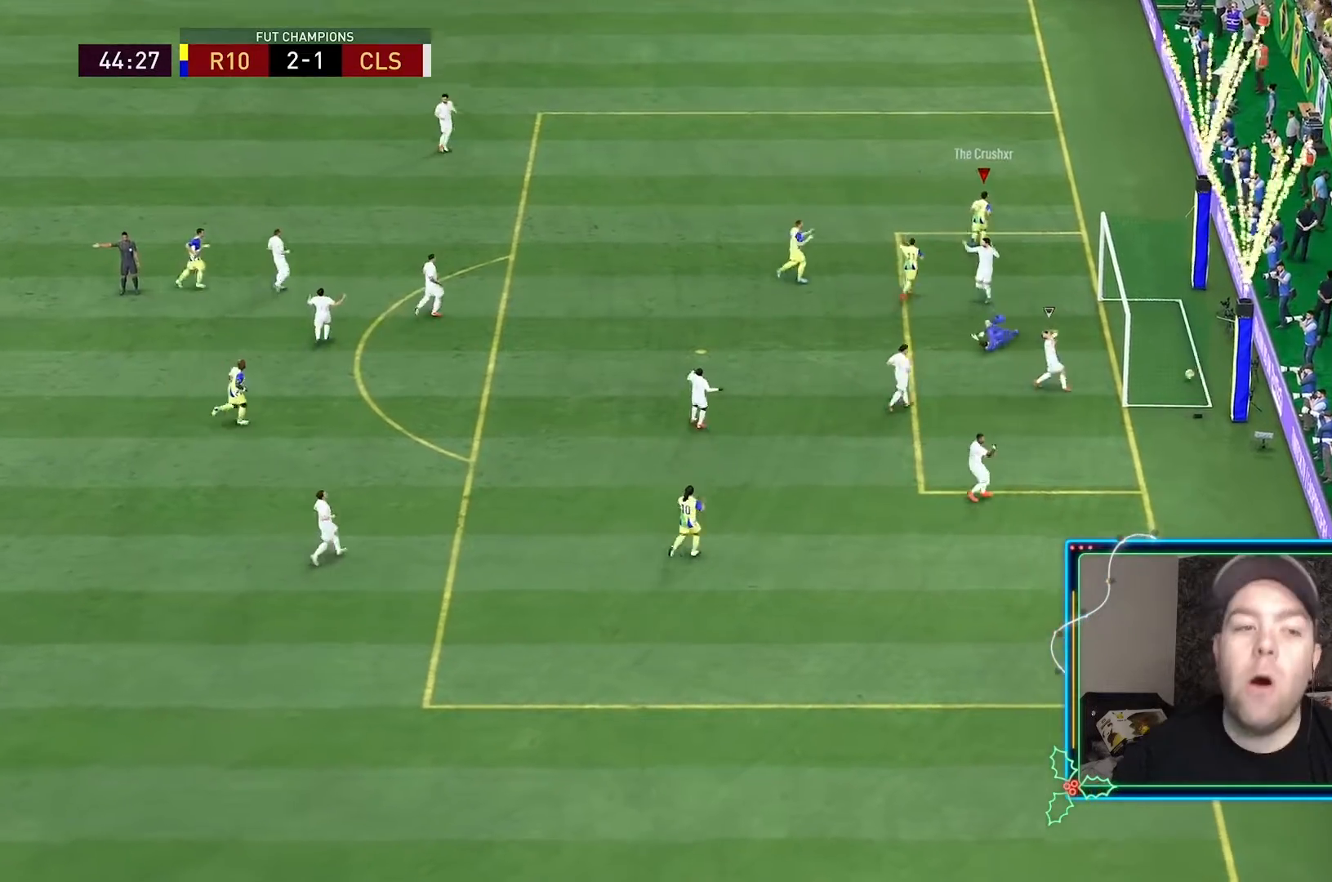
{"dt_ms": 500, "buttons": ["R2"], "left_stick": "up-right", "right_stick": "center", "events": [[433, "R1", "down"], [500, "R1", "up"]]}
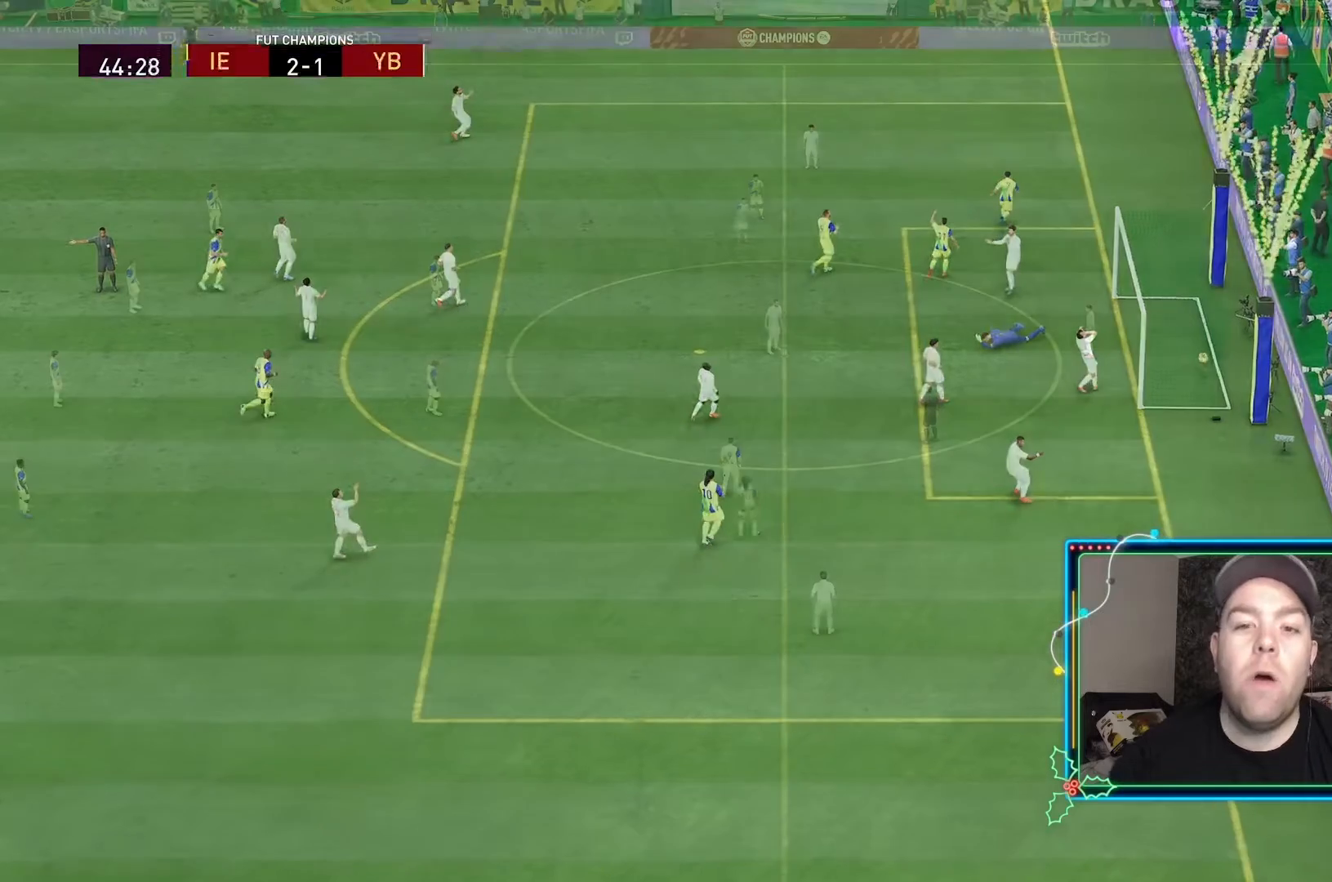
{"dt_ms": 500, "buttons": [], "left_stick": "center", "right_stick": "center", "events": [[33, "R1", "down"], [200, "R1", "up"], [300, "R2", "up"], [333, "left_stick", "center"]]}
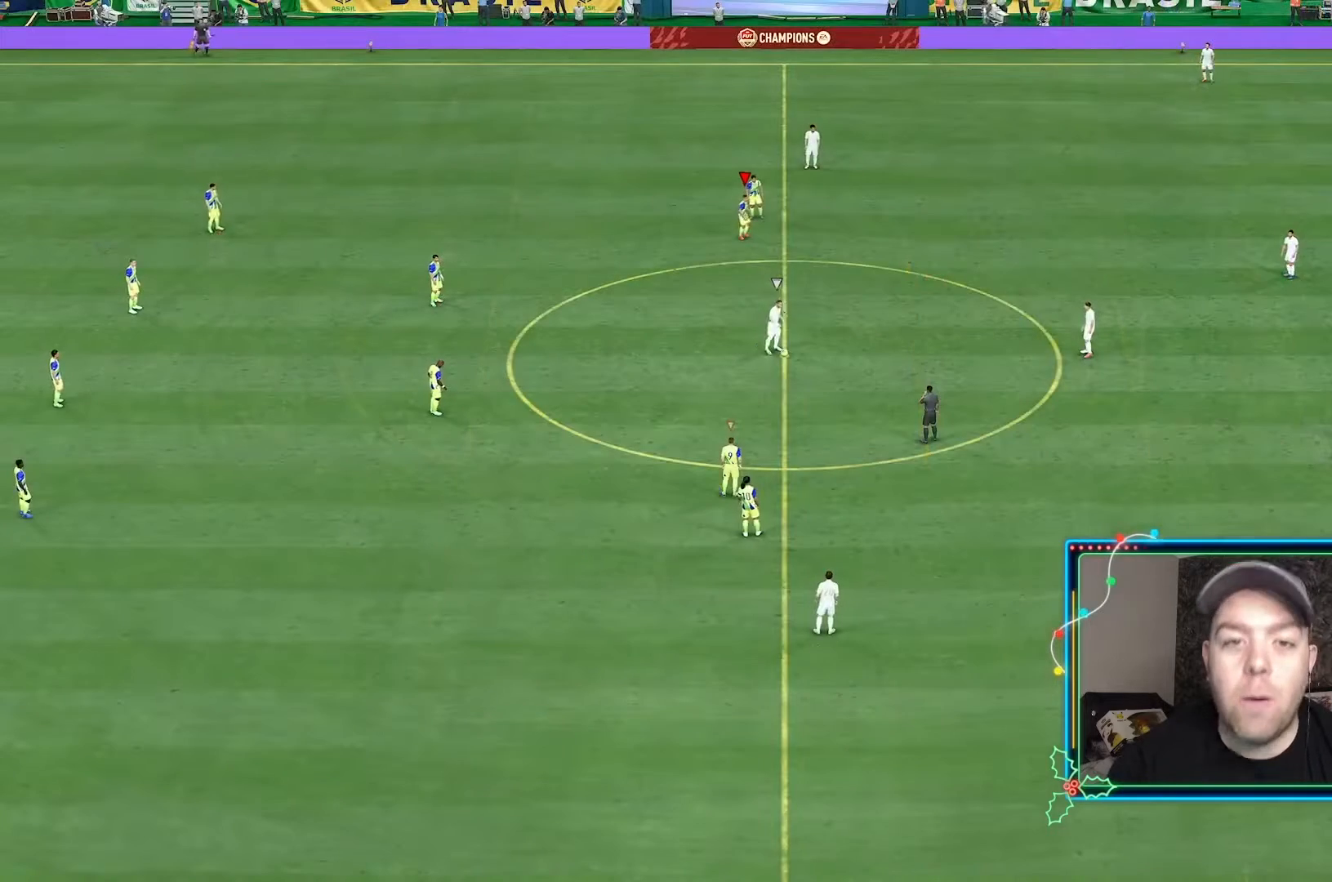
{"dt_ms": 500, "buttons": [], "left_stick": "up-right", "right_stick": "center", "events": [[467, "left_stick", "up-right"]]}